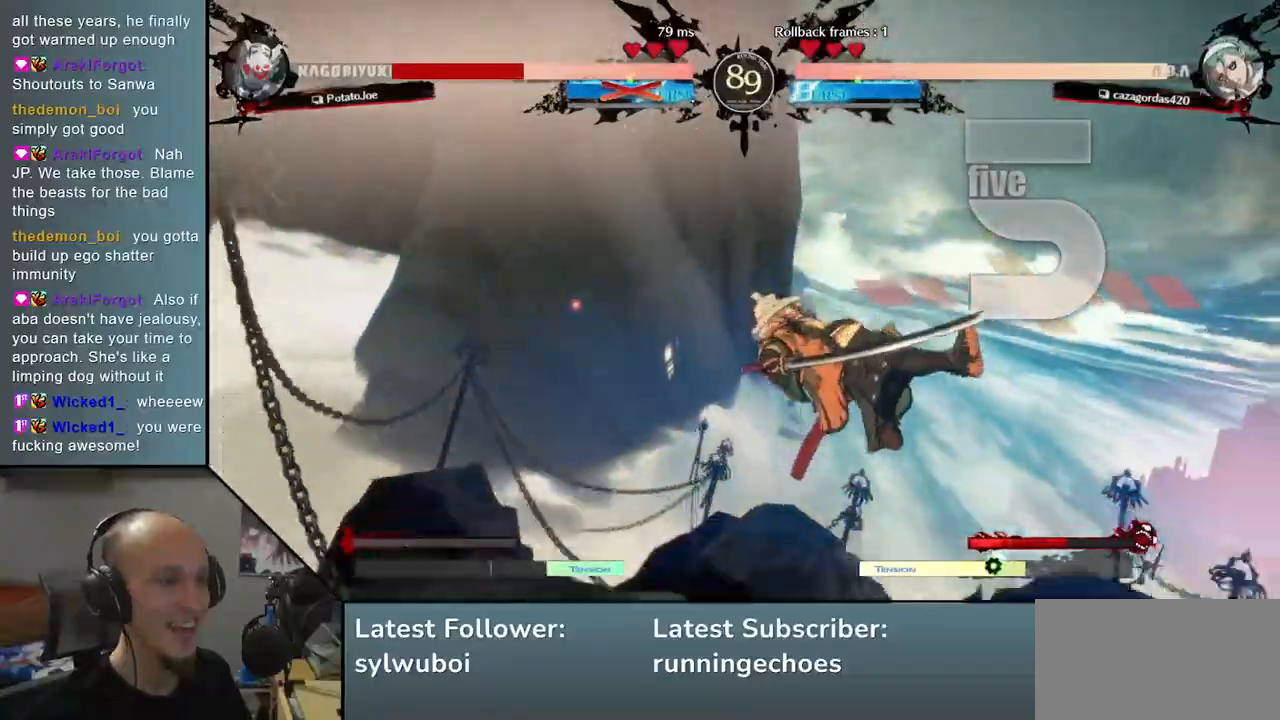
Gameplay with a controller (arcade stick); each line is a JSON object with the inputs held at the frame after it. "events" lists button and stick changes between this image and that frame as [ms after this image, input, new state], when the widget could be followed in between. Not read: L3 R3.
{"buttons": [], "left_stick": "left", "events": [[250, "left_stick", "down"], [500, "left_stick", "left"]]}
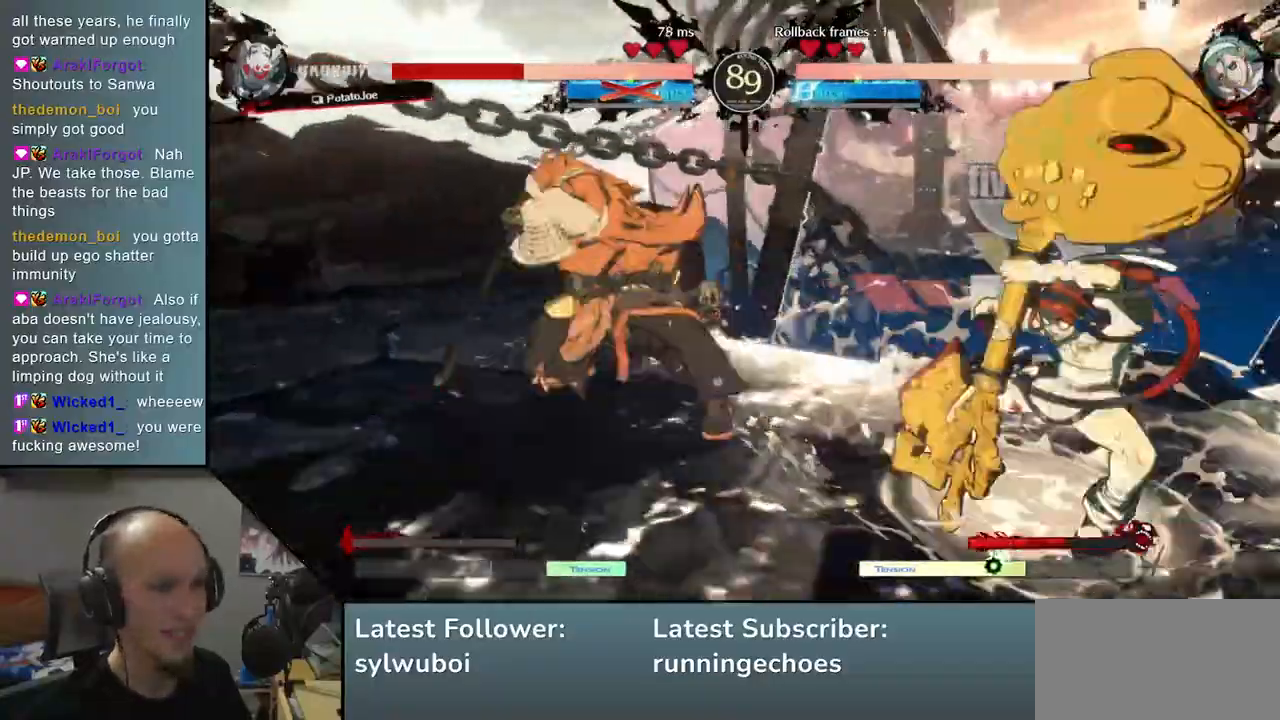
{"buttons": [], "left_stick": "left", "events": []}
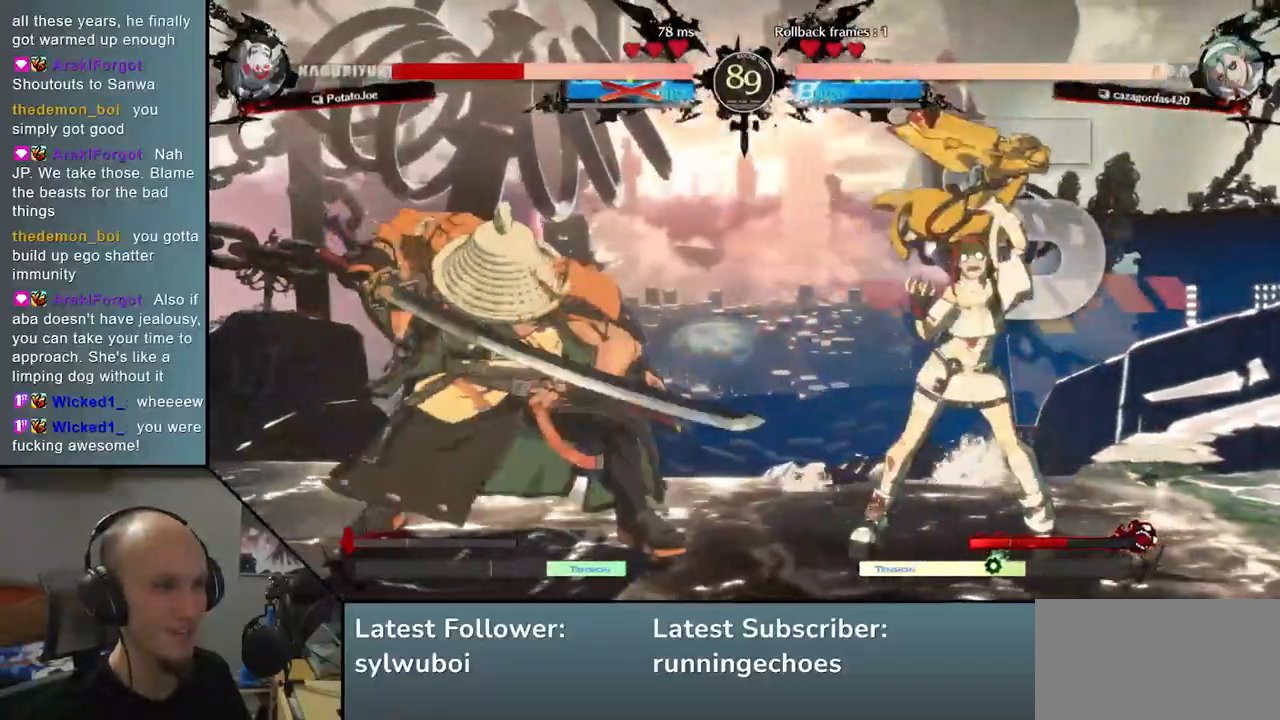
{"buttons": [], "left_stick": "center", "events": [[200, "left_stick", "right"], [233, "L1", "down"], [283, "L1", "up"], [283, "left_stick", "center"]]}
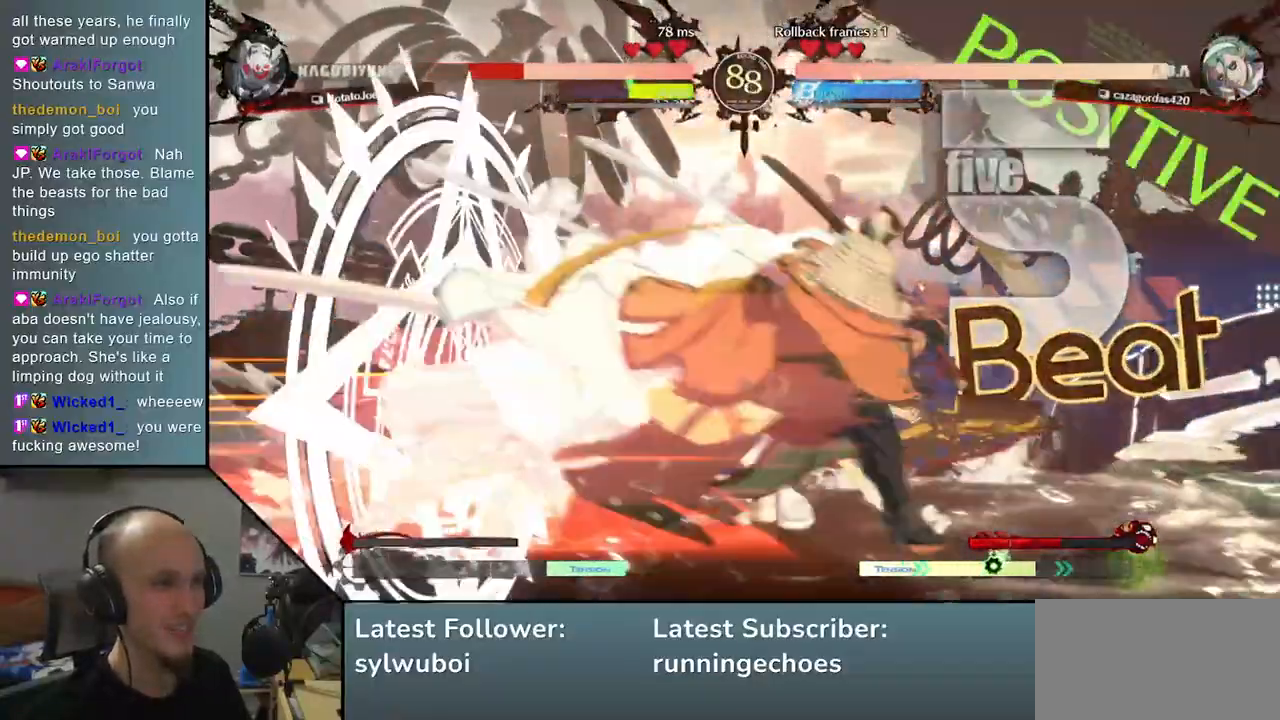
{"buttons": [], "left_stick": "center", "events": [[450, "TRIANGLE", "down"], [500, "TRIANGLE", "up"]]}
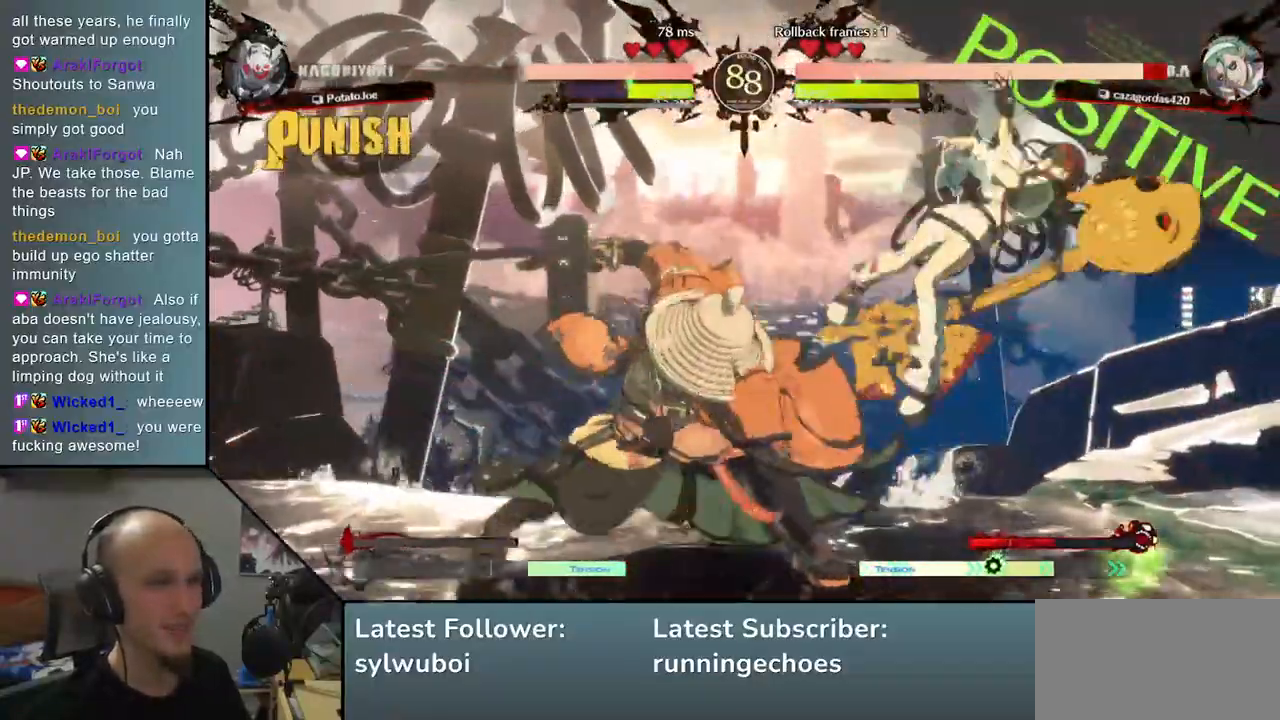
{"buttons": [], "left_stick": "center", "events": []}
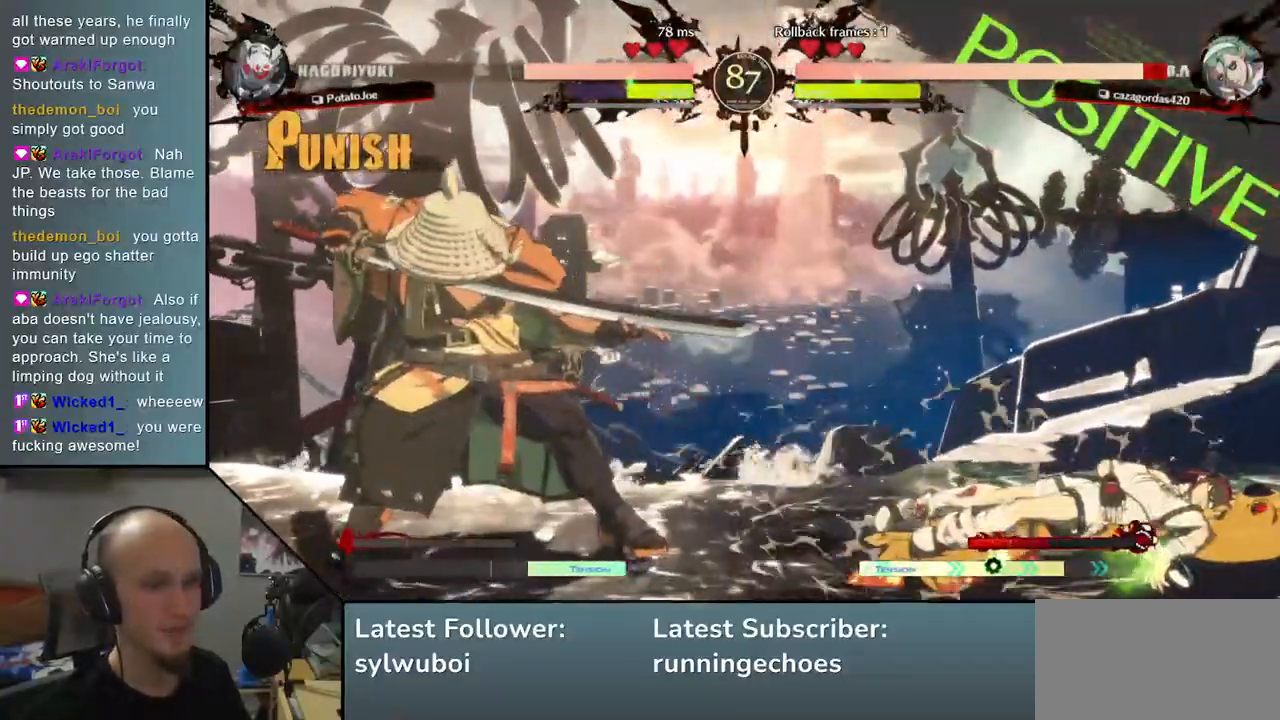
{"buttons": ["L2"], "left_stick": "right", "events": [[100, "left_stick", "down"], [167, "left_stick", "right"], [233, "TRIANGLE", "down"], [283, "left_stick", "center"], [317, "TRIANGLE", "up"], [333, "left_stick", "down"], [400, "left_stick", "right"], [450, "L2", "down"]]}
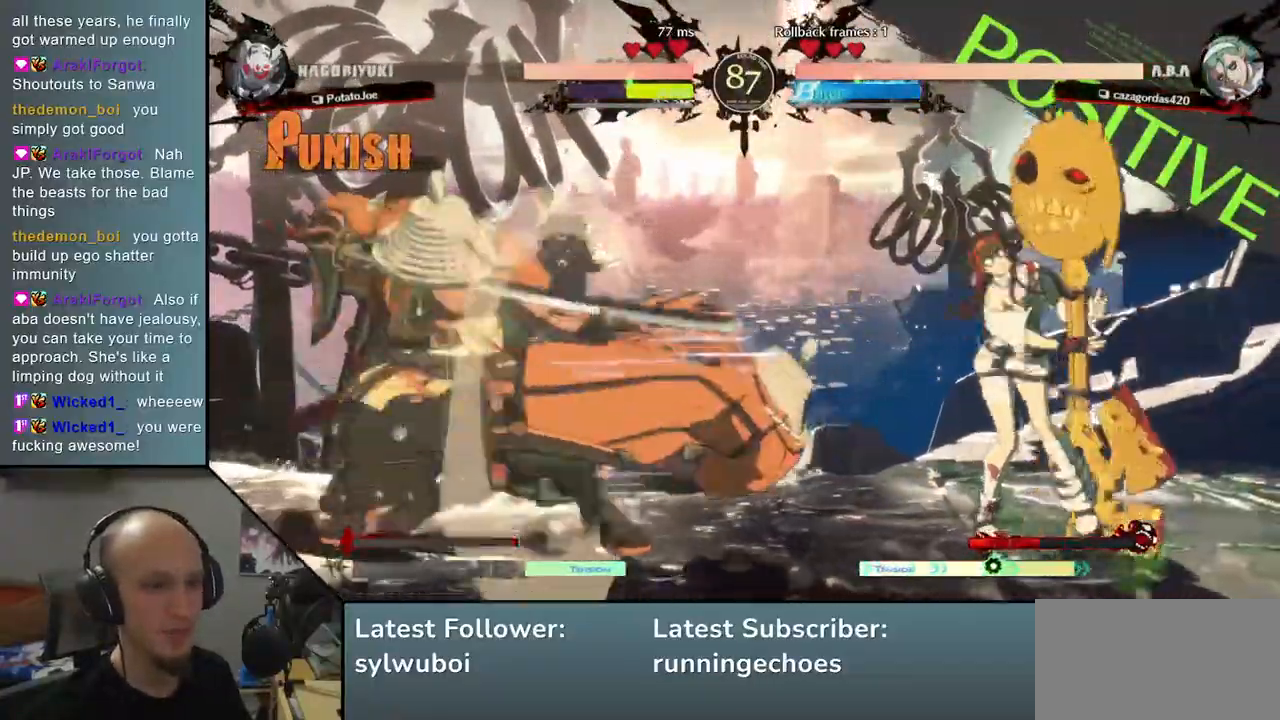
{"buttons": [], "left_stick": "down", "events": [[17, "L2", "up"], [17, "left_stick", "center"], [167, "left_stick", "down"], [233, "TRIANGLE", "down"], [317, "TRIANGLE", "up"], [417, "TRIANGLE", "down"], [483, "TRIANGLE", "up"]]}
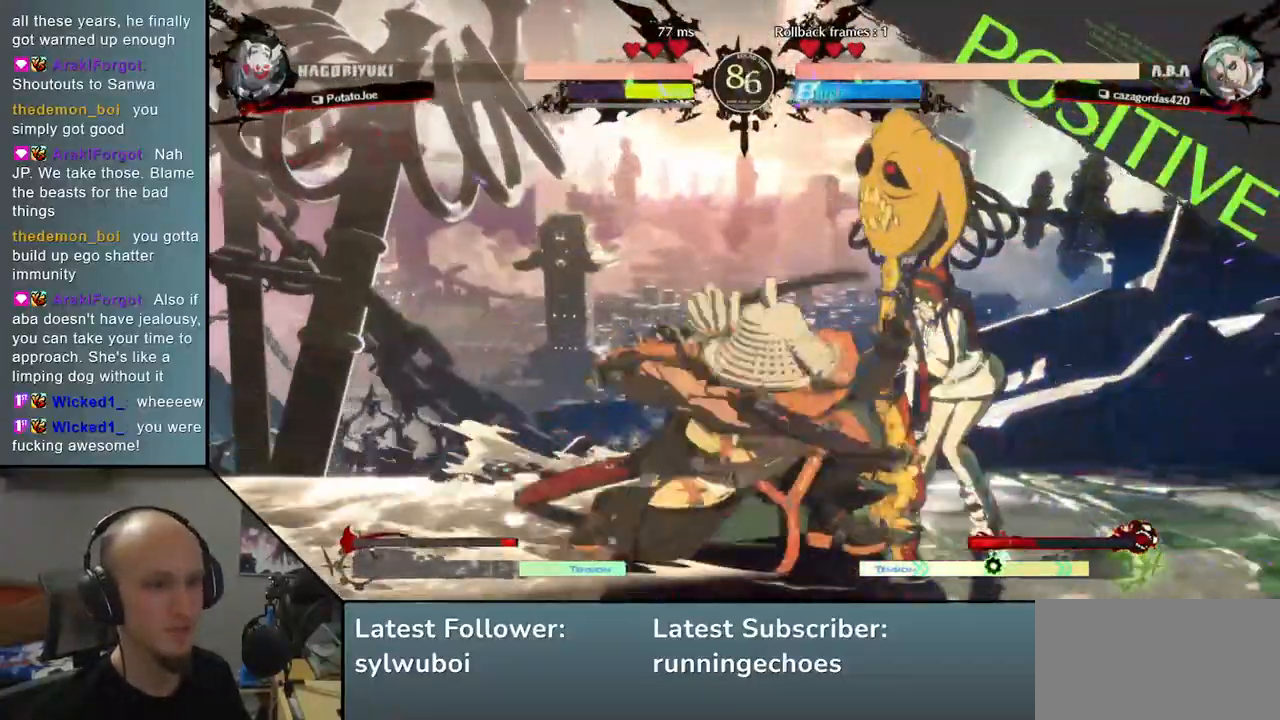
{"buttons": [], "left_stick": "center", "events": [[100, "left_stick", "center"], [117, "SQUARE", "down"], [200, "SQUARE", "up"], [250, "SQUARE", "down"], [367, "SQUARE", "up"]]}
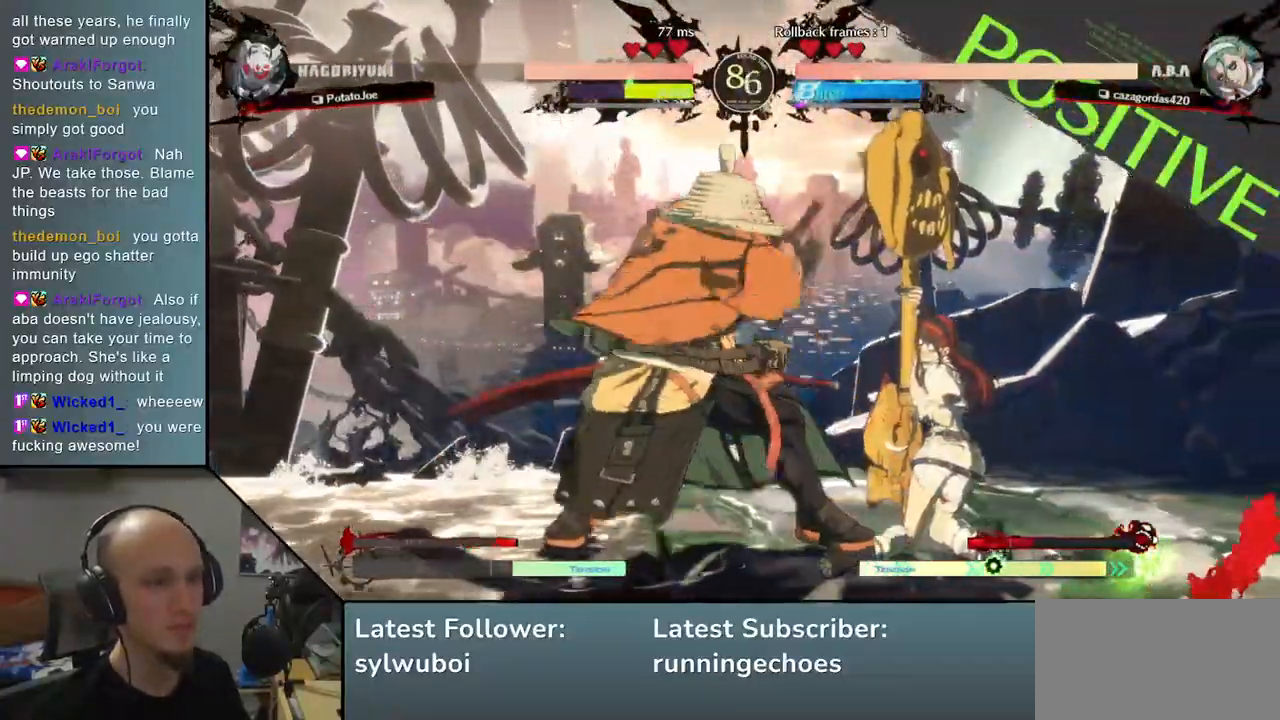
{"buttons": [], "left_stick": "center", "events": [[67, "left_stick", "right"], [200, "left_stick", "down"], [283, "left_stick", "left"], [367, "SQUARE", "down"], [500, "SQUARE", "up"], [500, "left_stick", "center"]]}
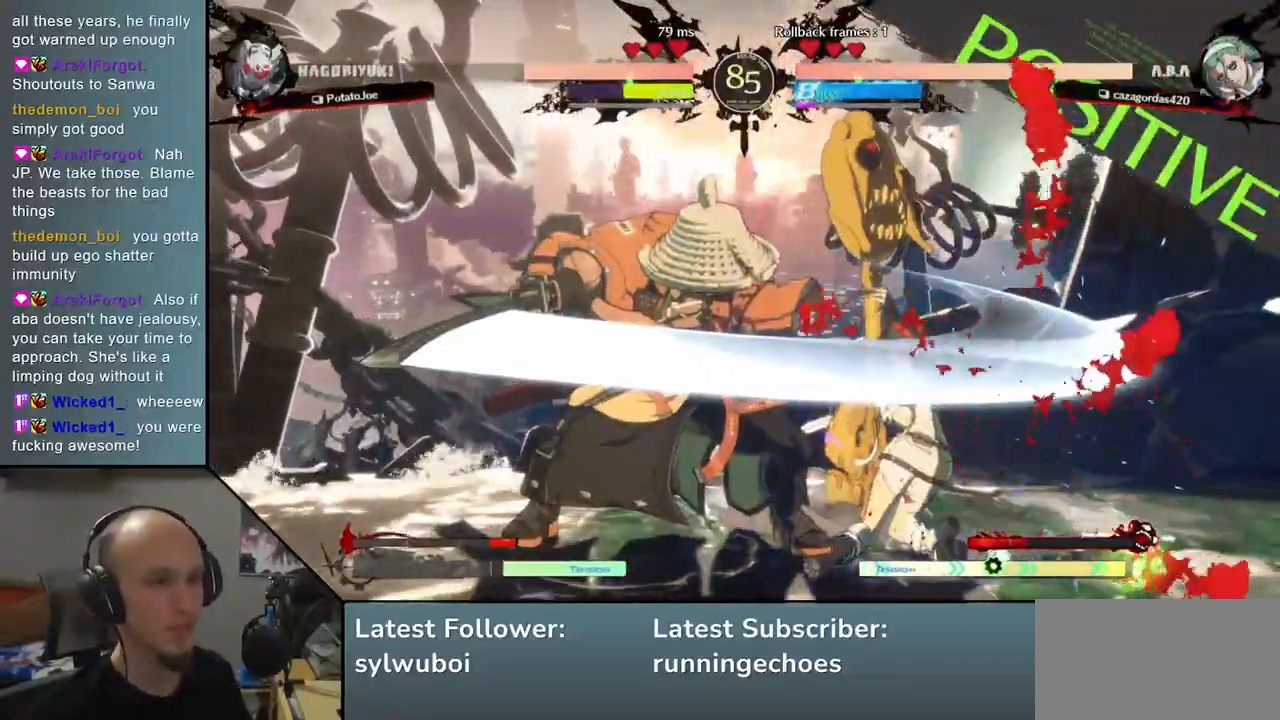
{"buttons": [], "left_stick": "center", "events": []}
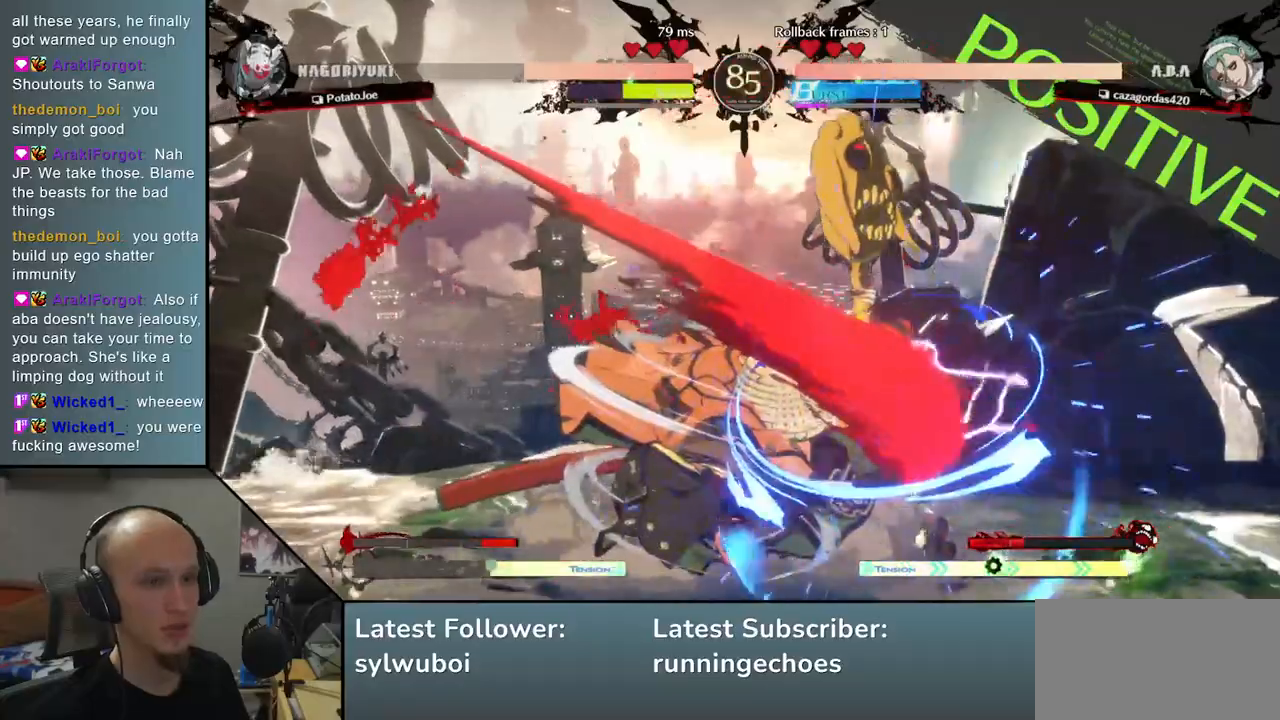
{"buttons": ["L2"], "left_stick": "down-left", "events": [[167, "left_stick", "left"], [450, "L2", "down"], [500, "left_stick", "down-left"]]}
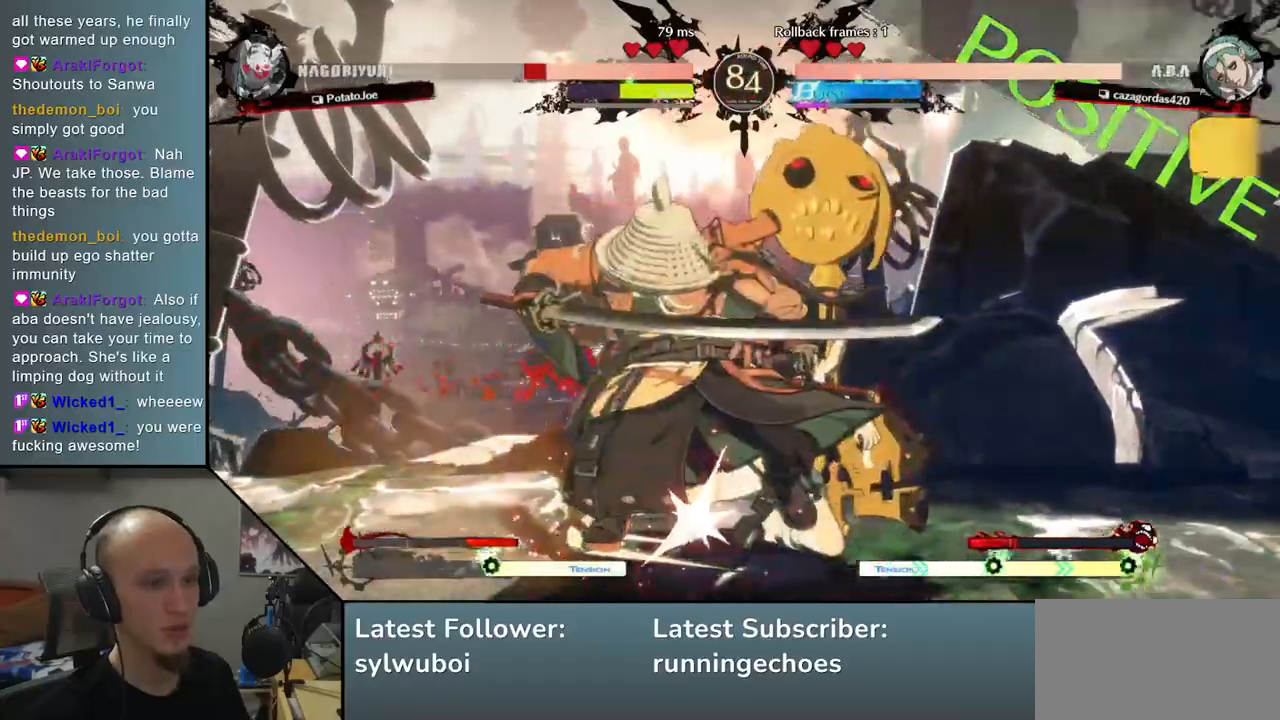
{"buttons": [], "left_stick": "down-left", "events": [[83, "L2", "up"]]}
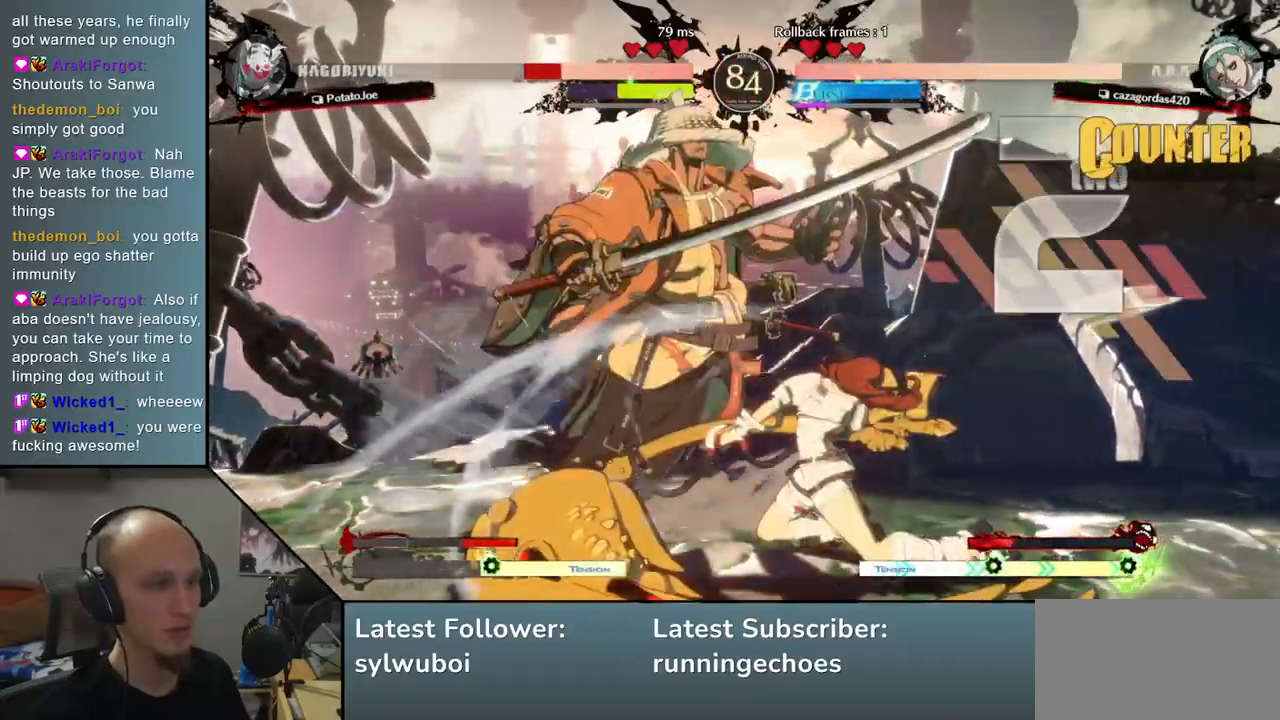
{"buttons": [], "left_stick": "down-left", "events": []}
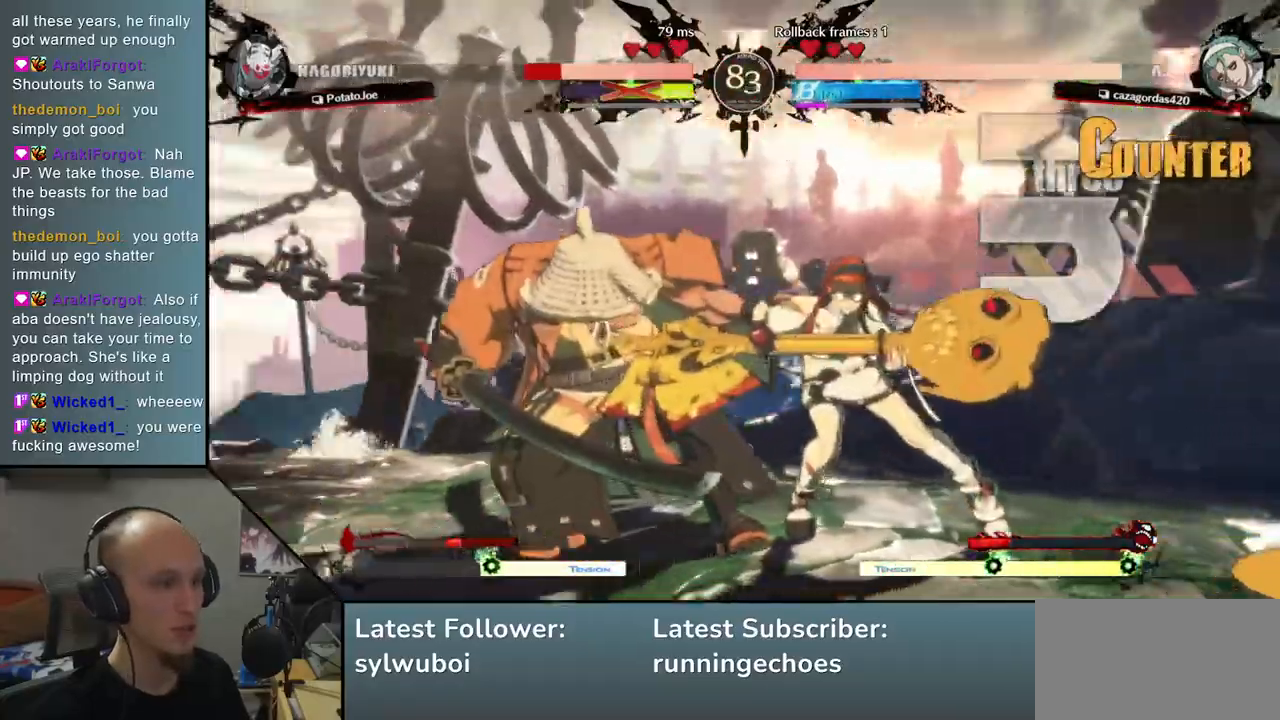
{"buttons": [], "left_stick": "down-left", "events": []}
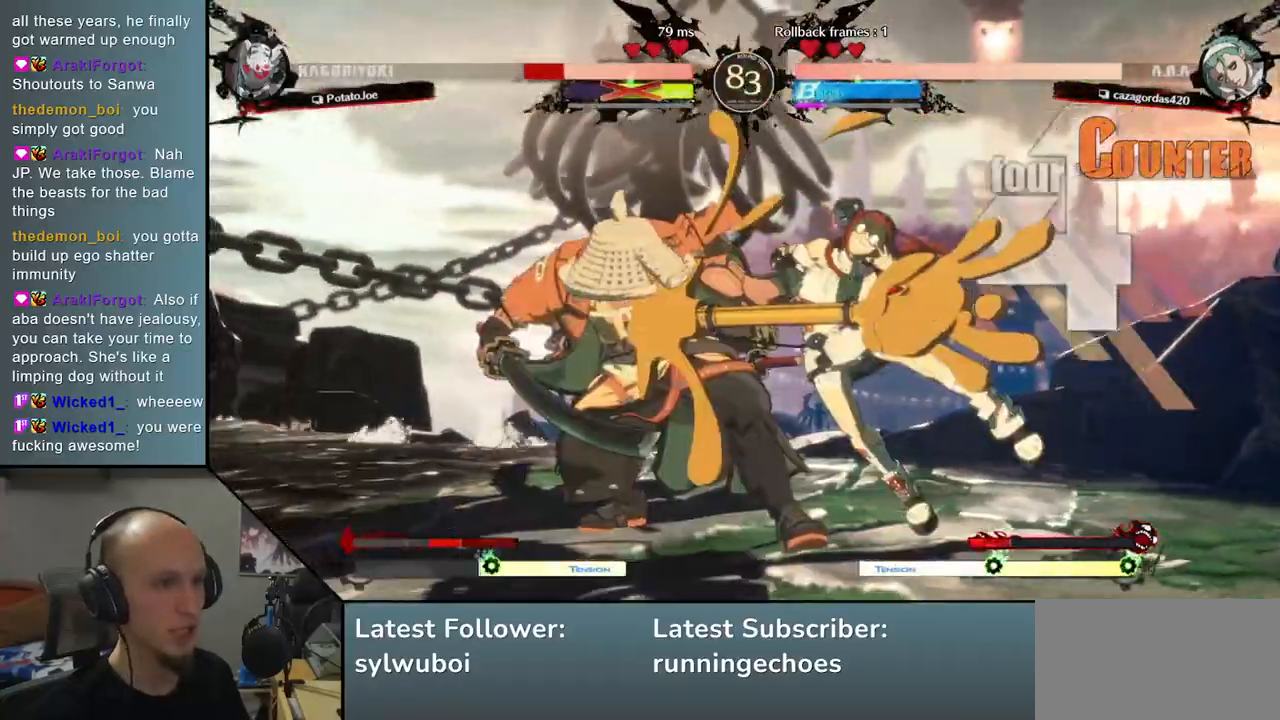
{"buttons": [], "left_stick": "down-left", "events": []}
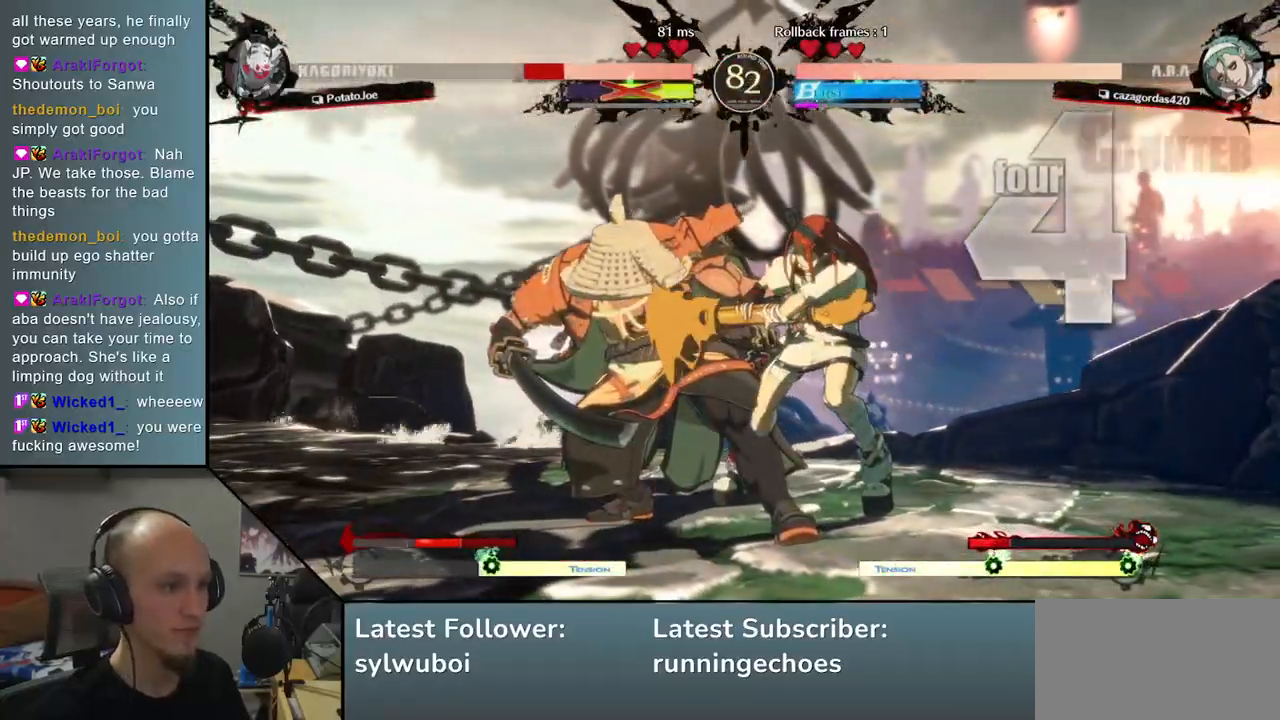
{"buttons": [], "left_stick": "down-left", "events": []}
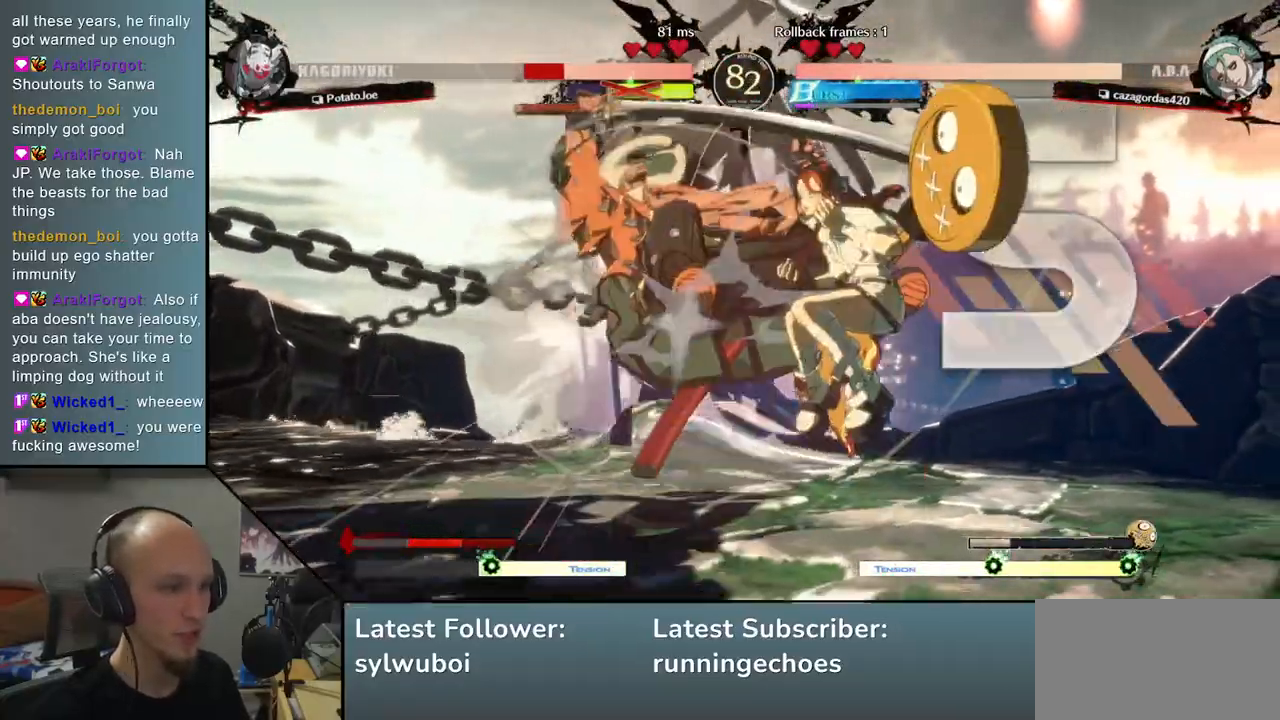
{"buttons": [], "left_stick": "down-left", "events": []}
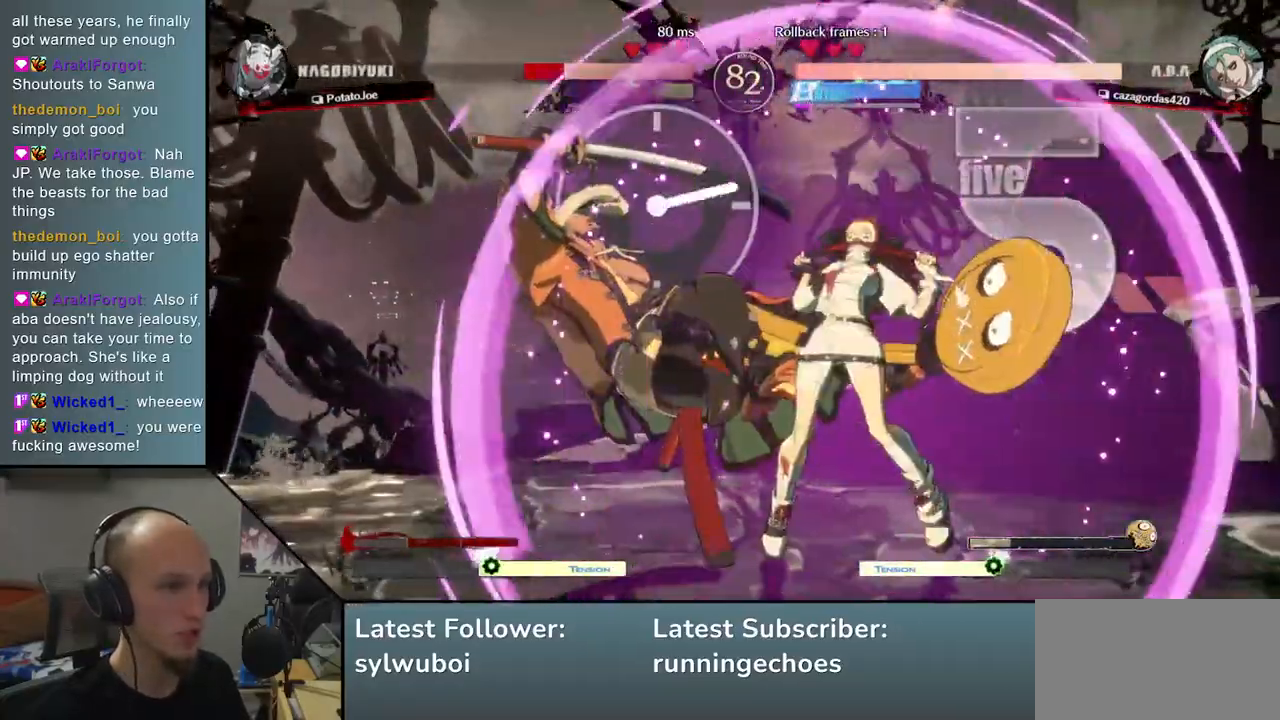
{"buttons": [], "left_stick": "down-left", "events": []}
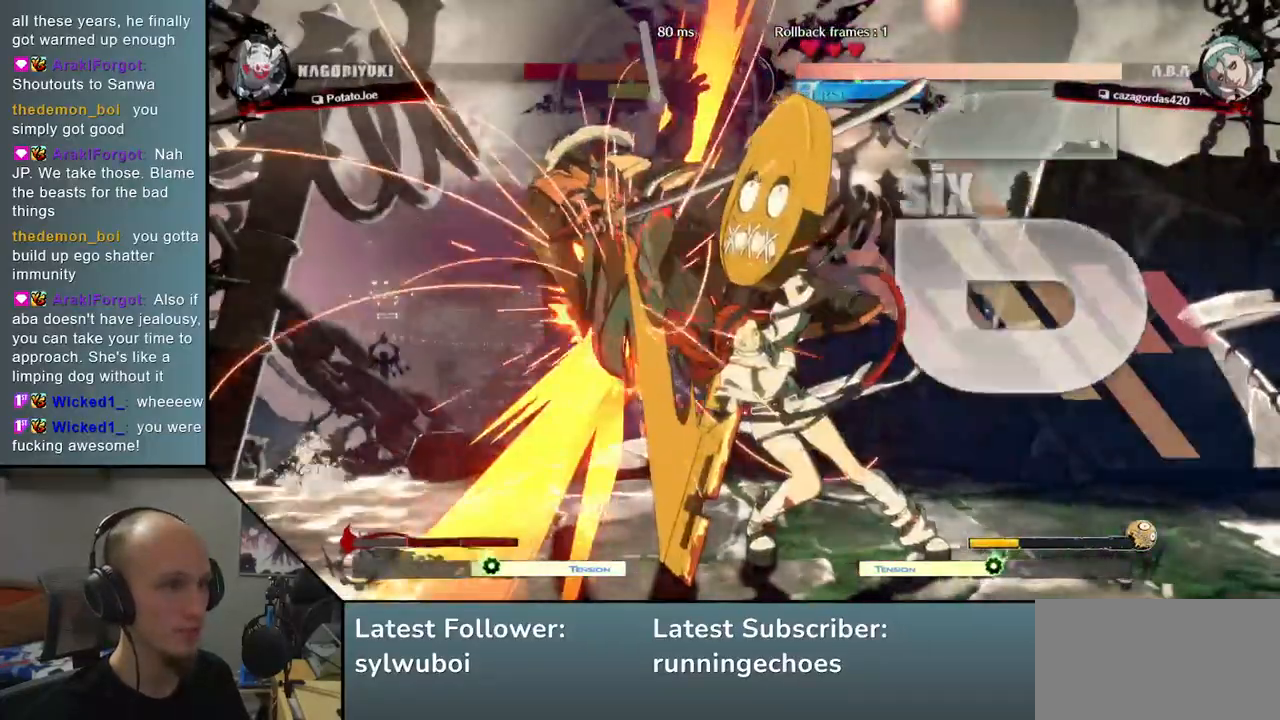
{"buttons": [], "left_stick": "down-left", "events": []}
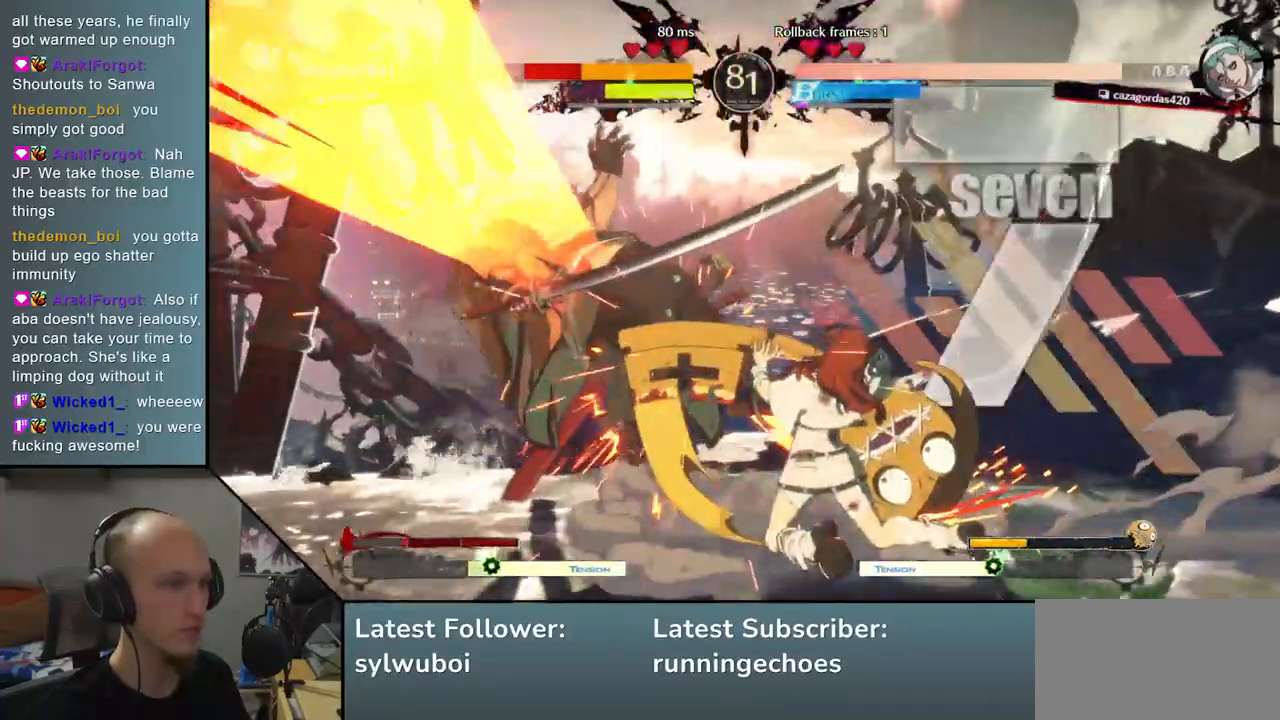
{"buttons": [], "left_stick": "down-left", "events": []}
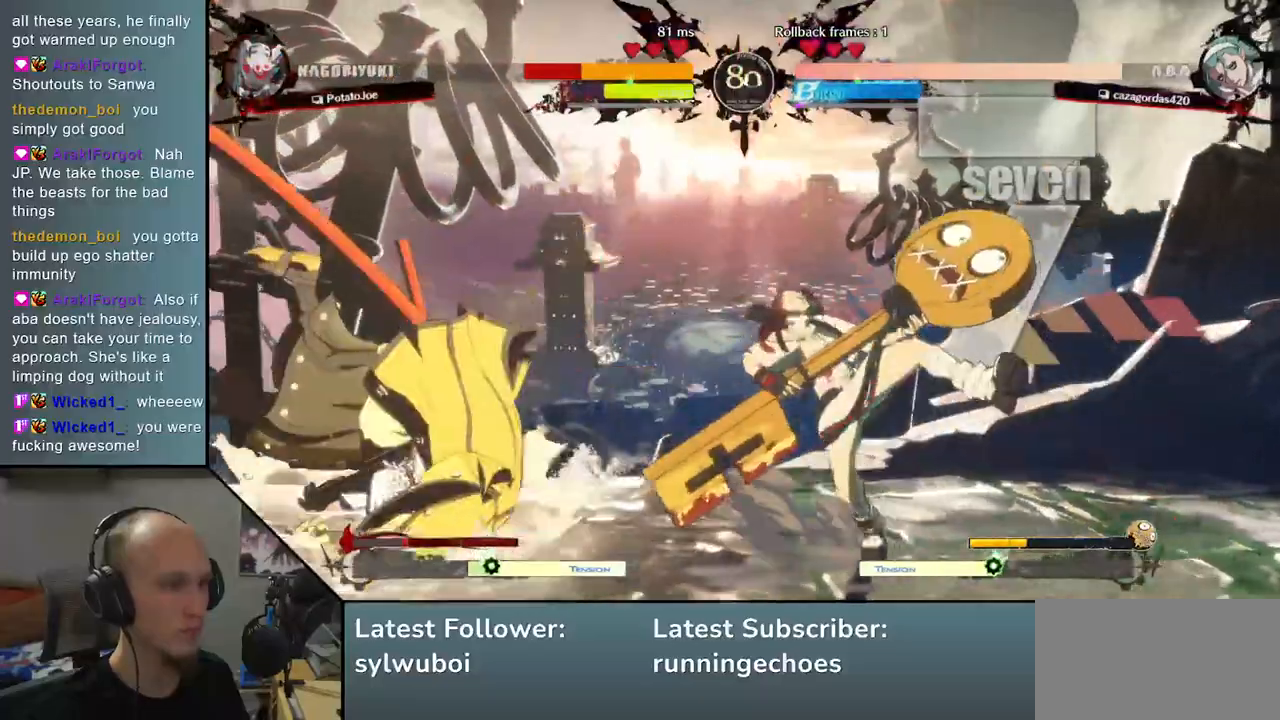
{"buttons": [], "left_stick": "down-left", "events": []}
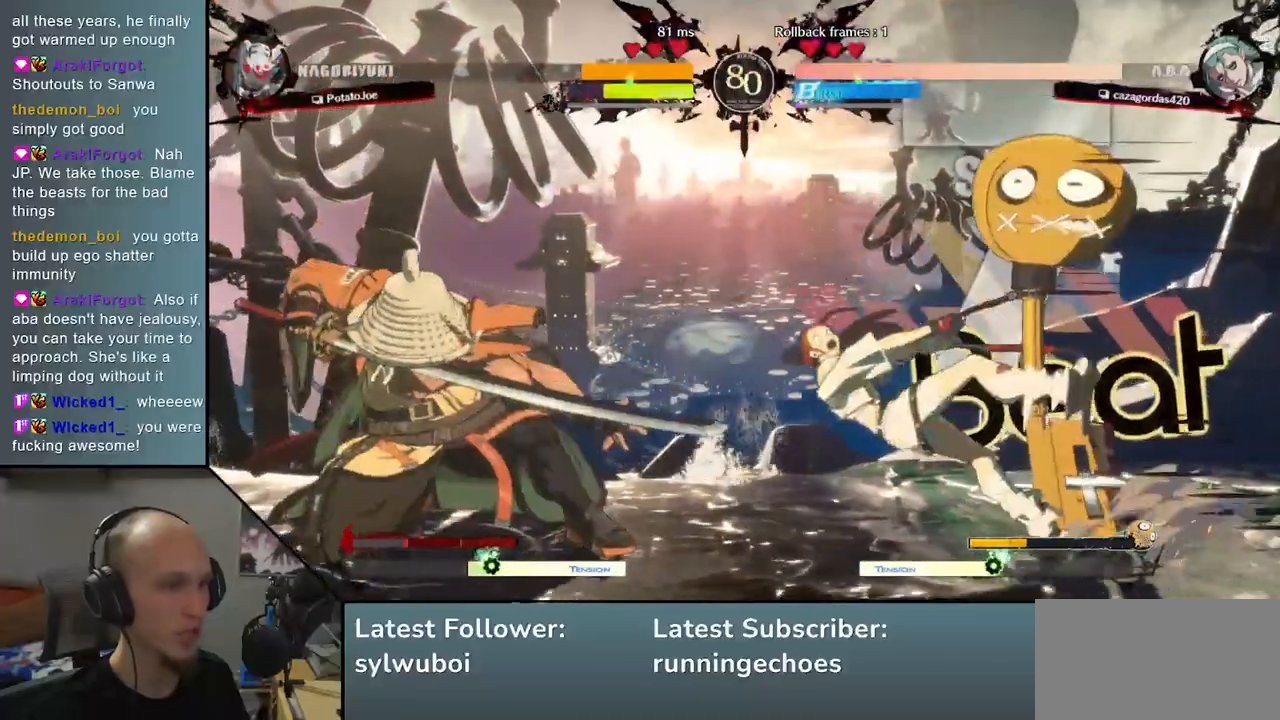
{"buttons": [], "left_stick": "down-left", "events": []}
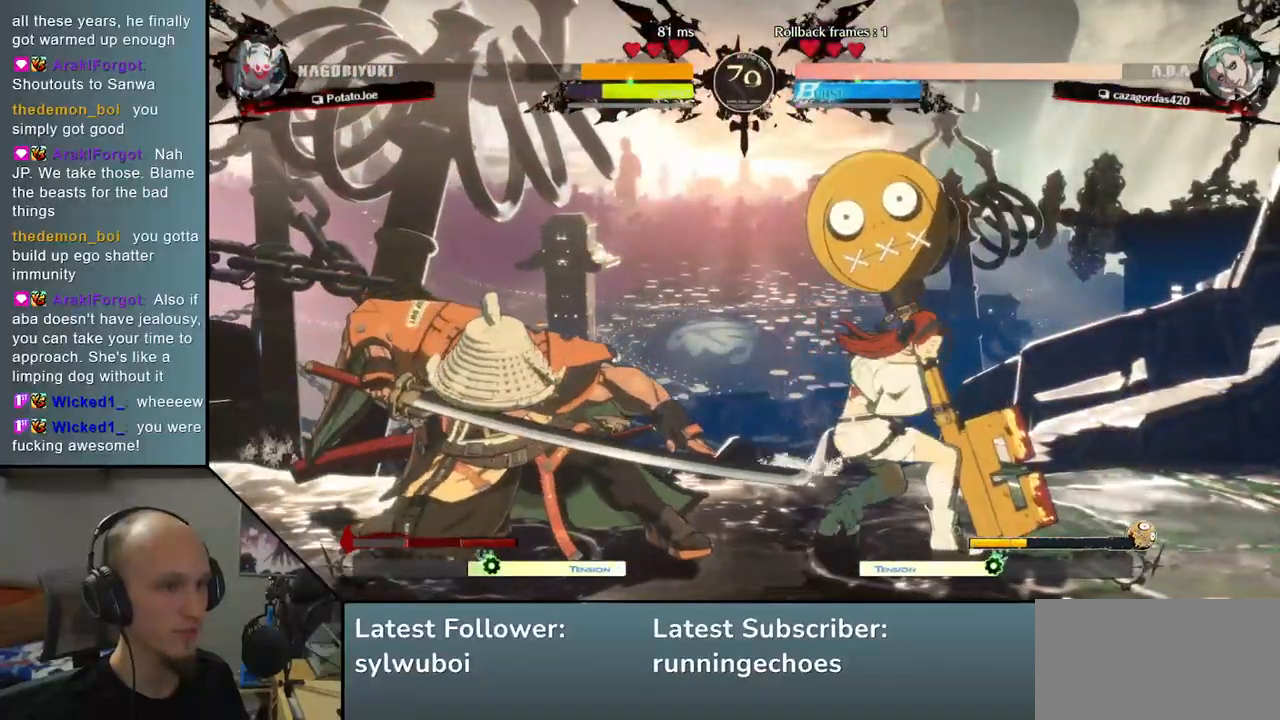
{"buttons": [], "left_stick": "down-left", "events": [[367, "TRIANGLE", "down"], [450, "TRIANGLE", "up"]]}
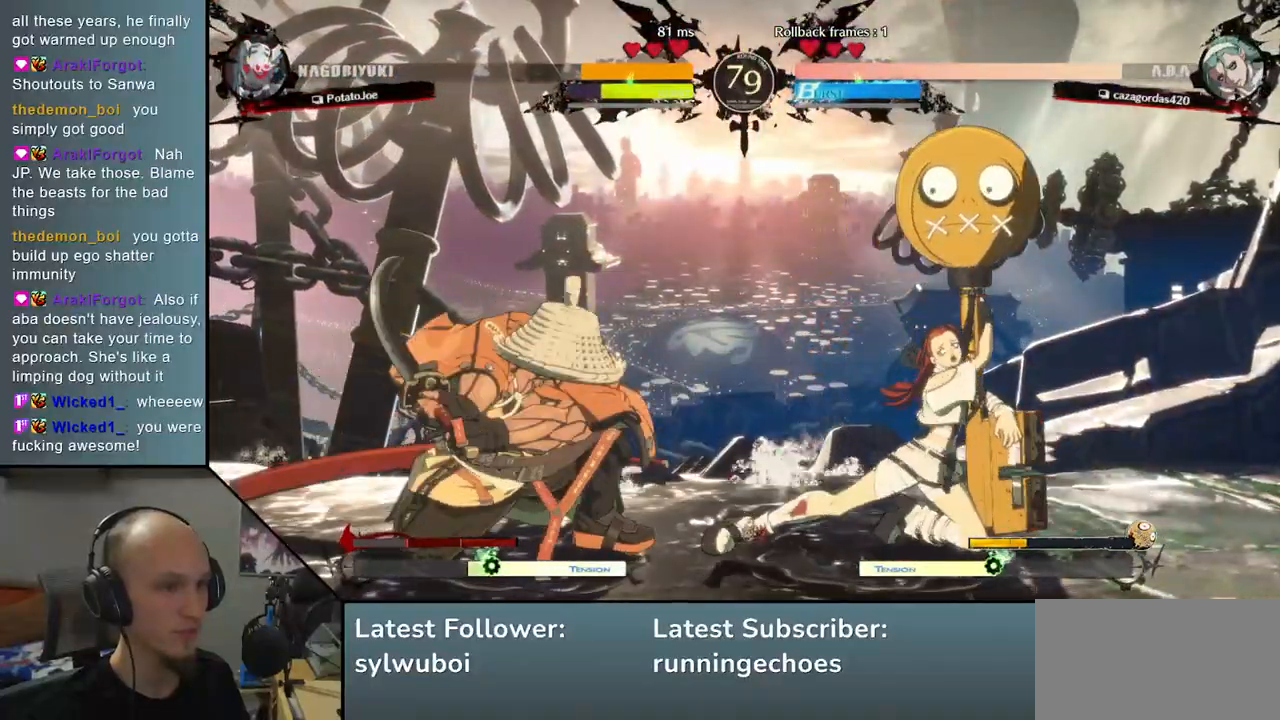
{"buttons": [], "left_stick": "center", "events": [[167, "left_stick", "center"], [200, "SQUARE", "down"], [283, "SQUARE", "up"], [367, "SQUARE", "down"], [417, "SQUARE", "up"]]}
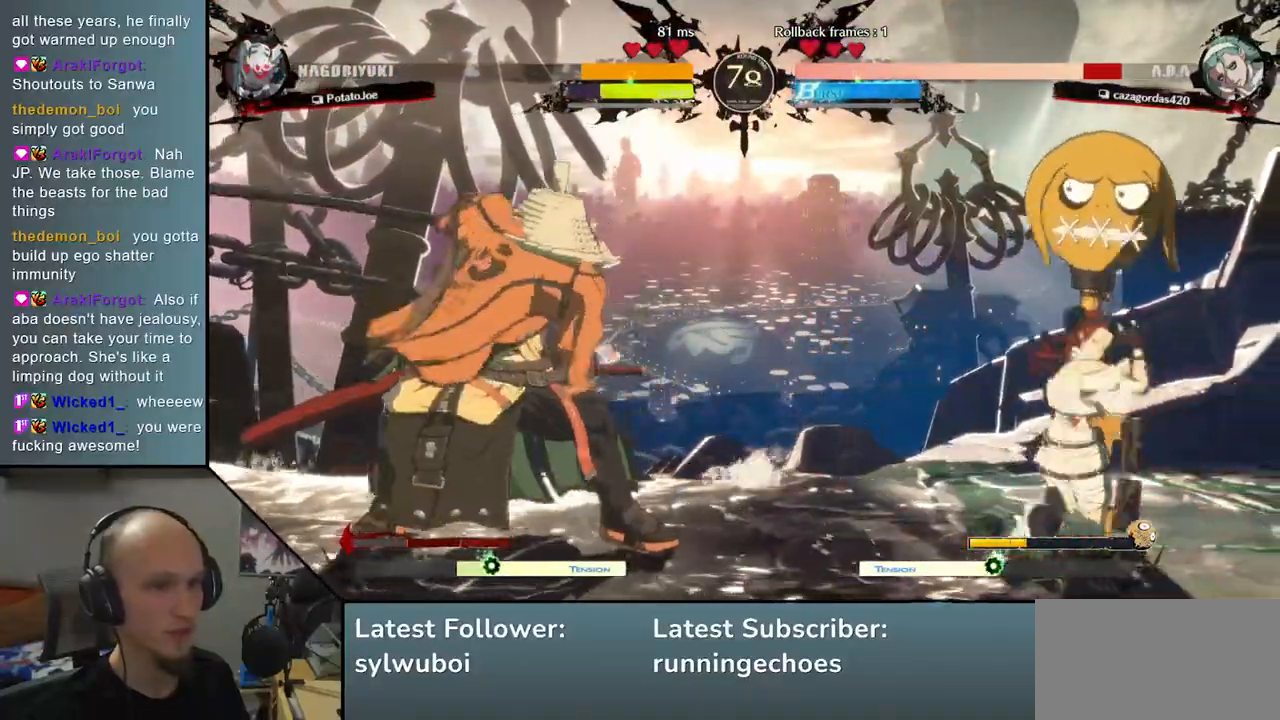
{"buttons": ["L2"], "left_stick": "right", "events": [[350, "left_stick", "down"], [417, "left_stick", "right"], [450, "L2", "down"]]}
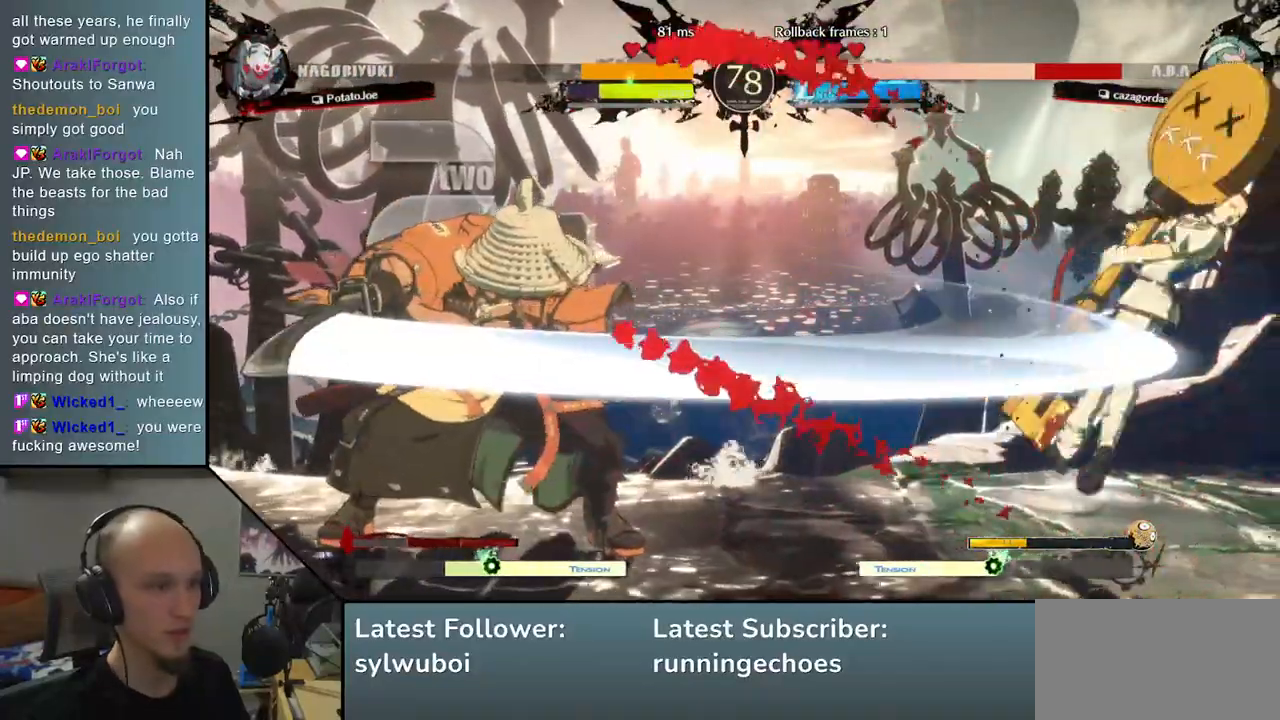
{"buttons": [], "left_stick": "center", "events": [[33, "left_stick", "center"], [67, "L2", "up"]]}
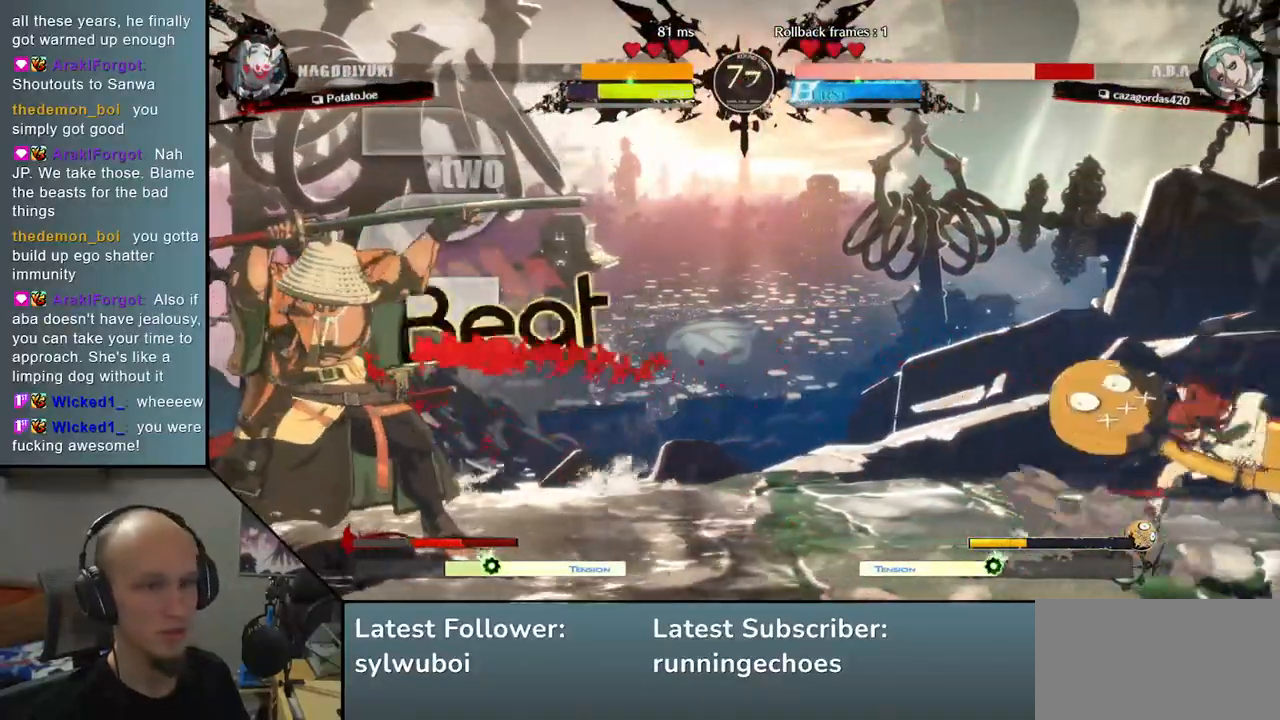
{"buttons": [], "left_stick": "center", "events": [[150, "left_stick", "down"], [200, "left_stick", "right"], [250, "L2", "down"], [317, "left_stick", "center"], [333, "L2", "up"]]}
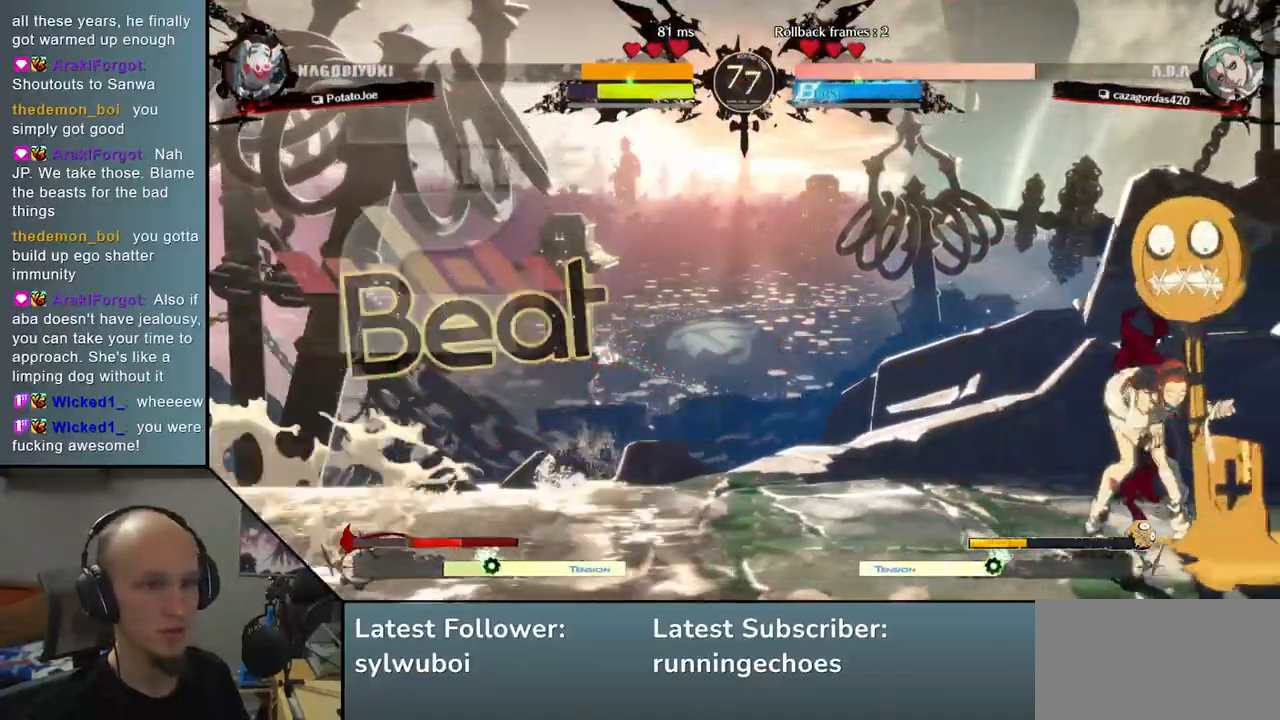
{"buttons": [], "left_stick": "center", "events": [[183, "TRIANGLE", "down"], [250, "TRIANGLE", "up"], [417, "TRIANGLE", "down"], [483, "TRIANGLE", "up"]]}
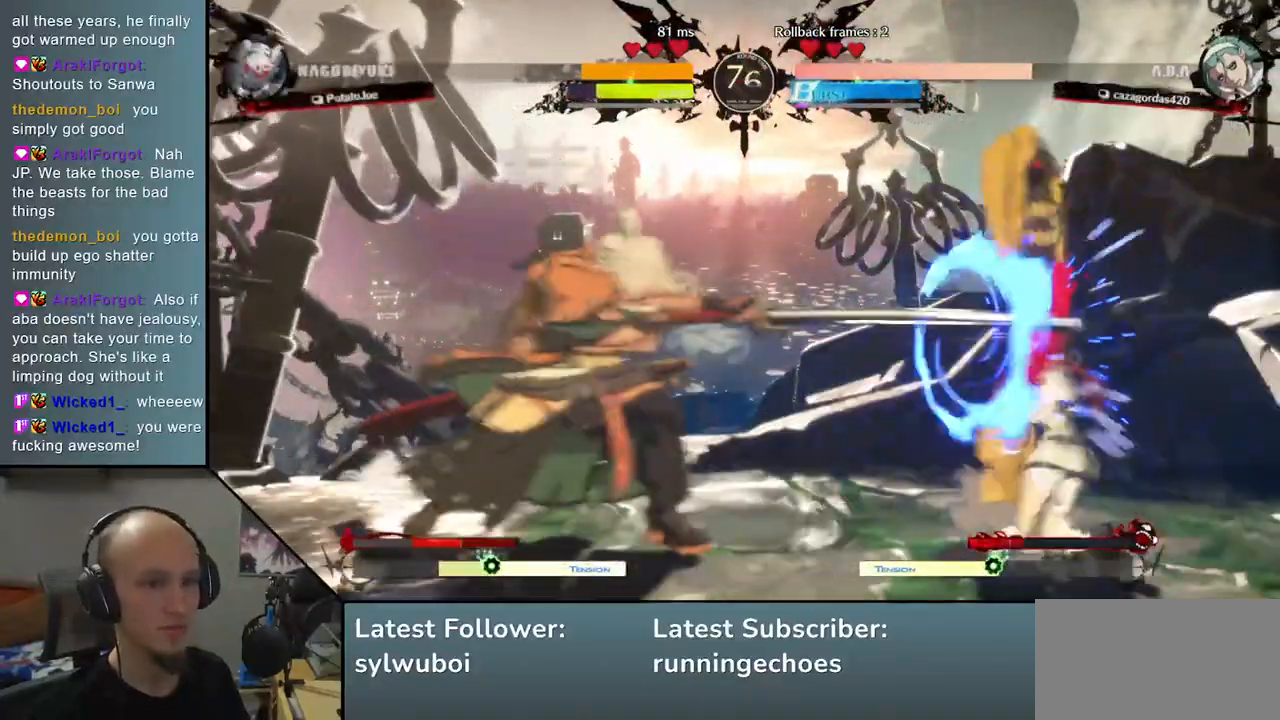
{"buttons": [], "left_stick": "center", "events": [[83, "TRIANGLE", "down"], [167, "TRIANGLE", "up"], [250, "TRIANGLE", "down"], [333, "TRIANGLE", "up"]]}
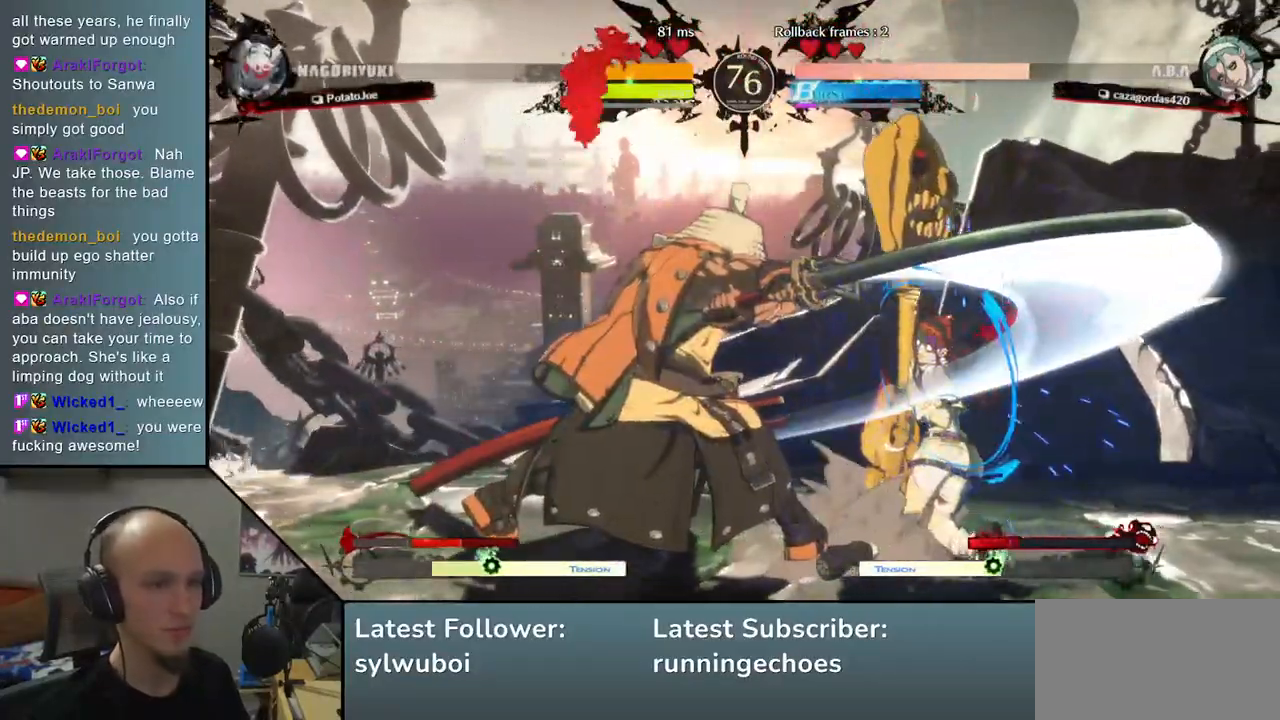
{"buttons": [], "left_stick": "center", "events": [[33, "left_stick", "right"], [83, "R1", "down"], [83, "R2", "down"], [83, "SQUARE", "down"], [83, "TRIANGLE", "down"], [250, "SQUARE", "up"], [250, "TRIANGLE", "up"], [267, "R1", "up"], [283, "R2", "up"], [333, "left_stick", "center"]]}